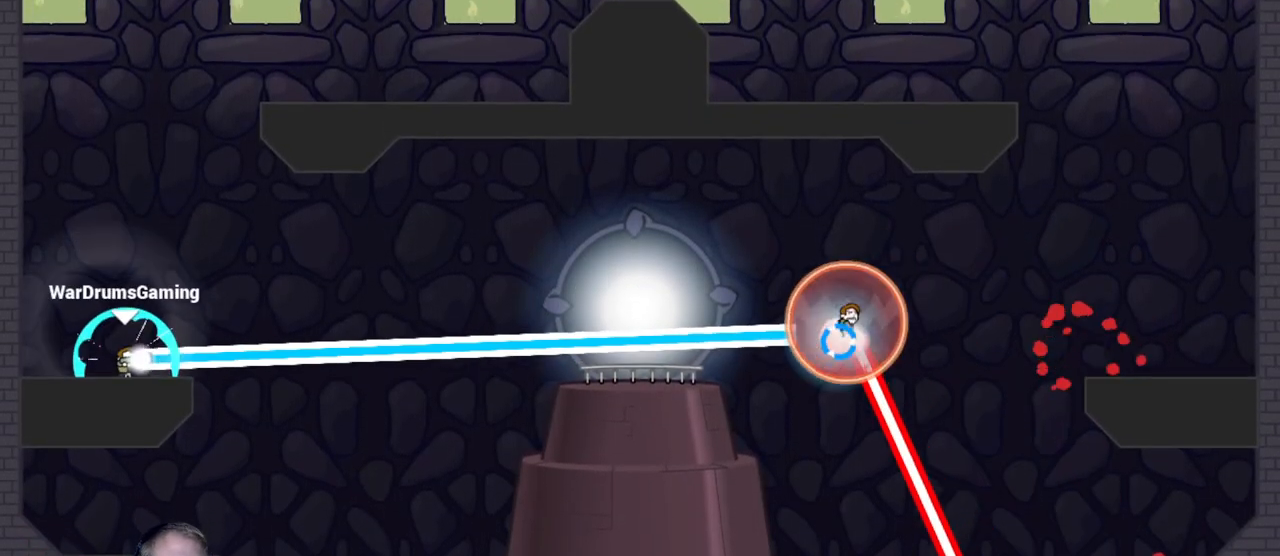
Gameplay with keyboard and mouse; each line is a JSON object with the keys and mouse buttons held at the frame after it. "events" lists presses ("down") and releases ("up") of "a", "d", "escape", "s", "w", "mouse_left" and "mouse_right" between this image and that frame as [ms after this image, input, new state], when the widget could be followed in between. "mouse_left", "mouse_right" = the "left", "right" buttons of the "mouse" list. No other keys are recorded. Mouse movement is not recorded.
{"keys": [], "mouse": ["left"], "events": []}
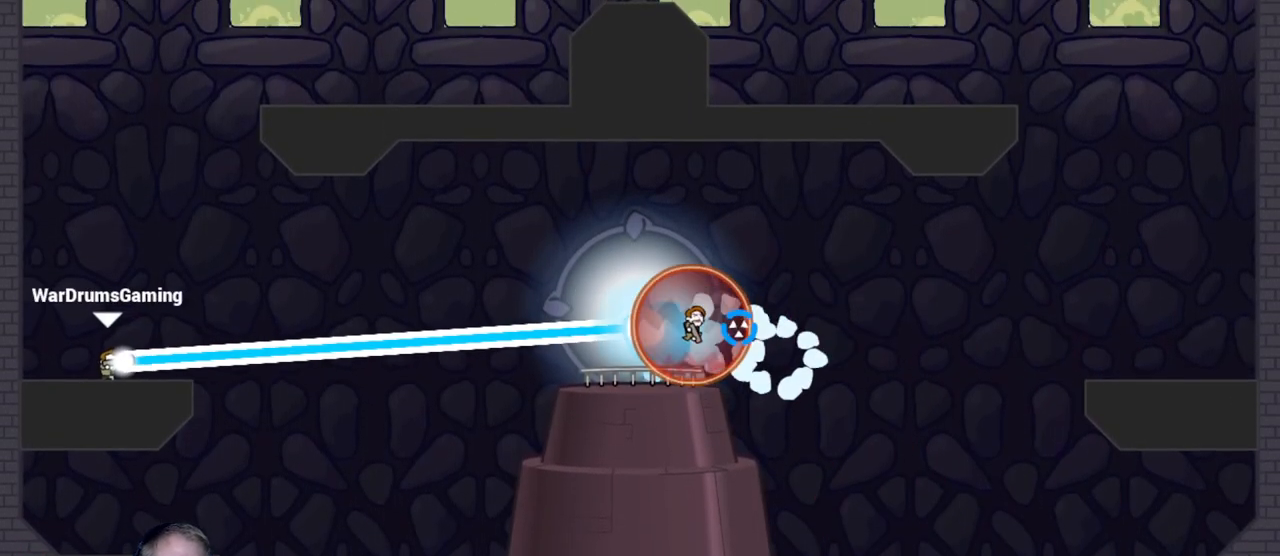
{"keys": [], "mouse": ["left"], "events": [[333, "d", "down"], [417, "d", "up"]]}
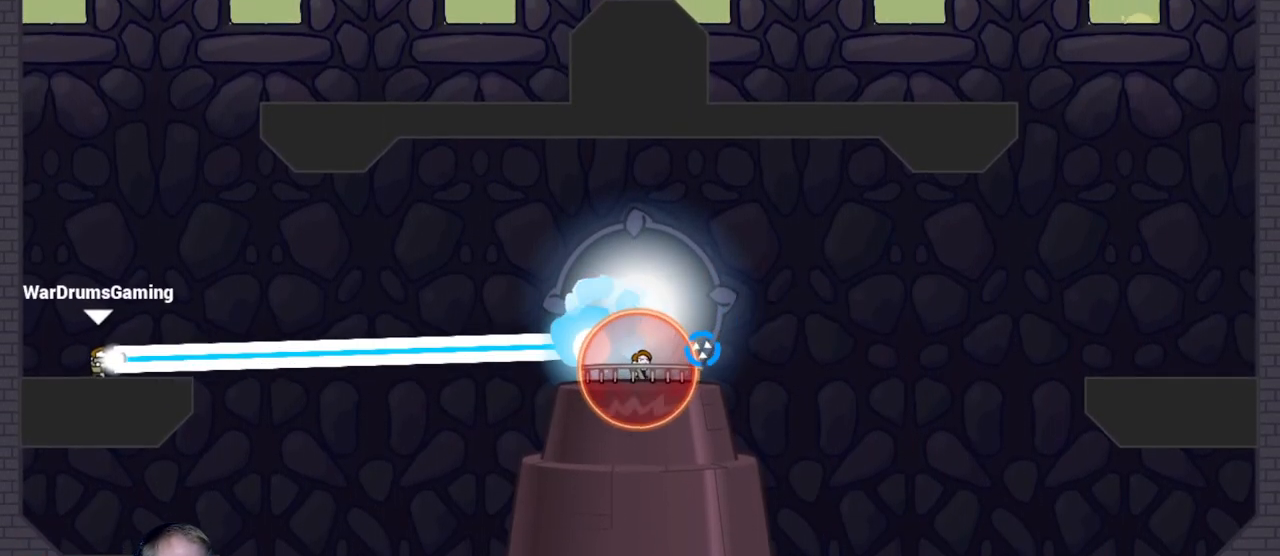
{"keys": [], "mouse": ["left"], "events": [[67, "d", "down"], [167, "d", "up"], [250, "d", "down"], [350, "d", "up"]]}
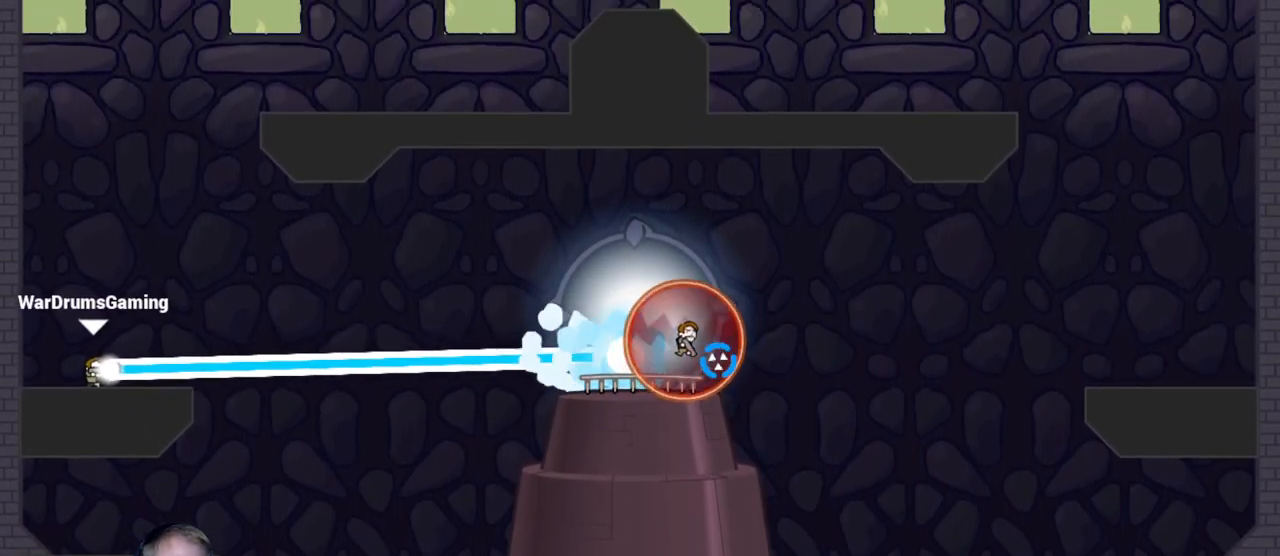
{"keys": [], "mouse": ["left"], "events": [[33, "d", "down"], [133, "d", "up"], [217, "d", "down"], [317, "d", "up"], [450, "d", "down"], [500, "d", "up"]]}
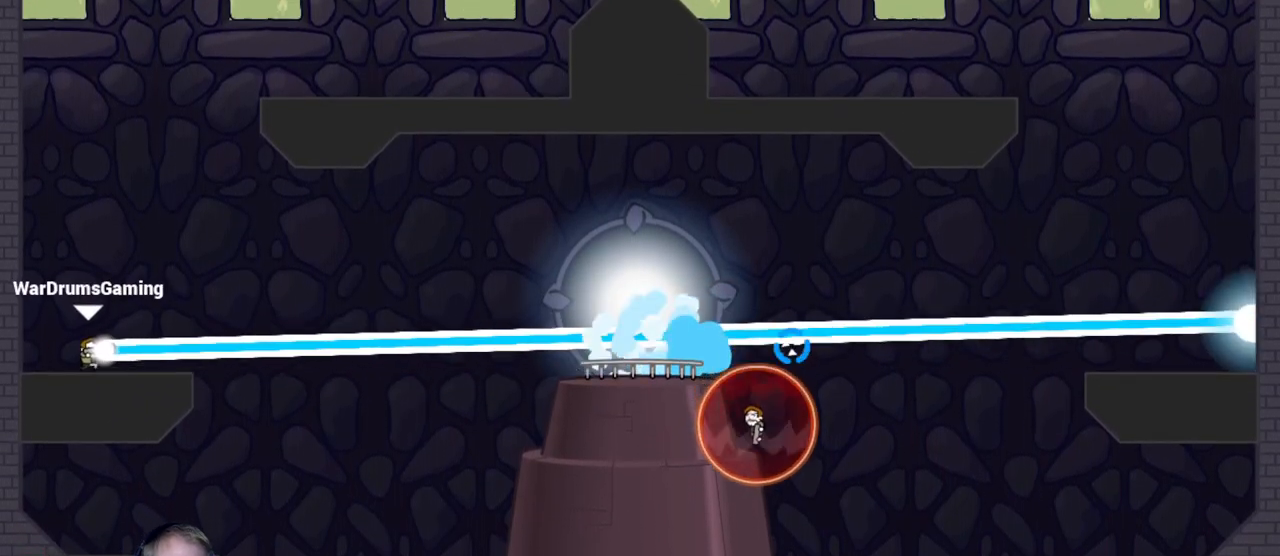
{"keys": ["d"], "mouse": ["left"], "events": [[467, "d", "down"]]}
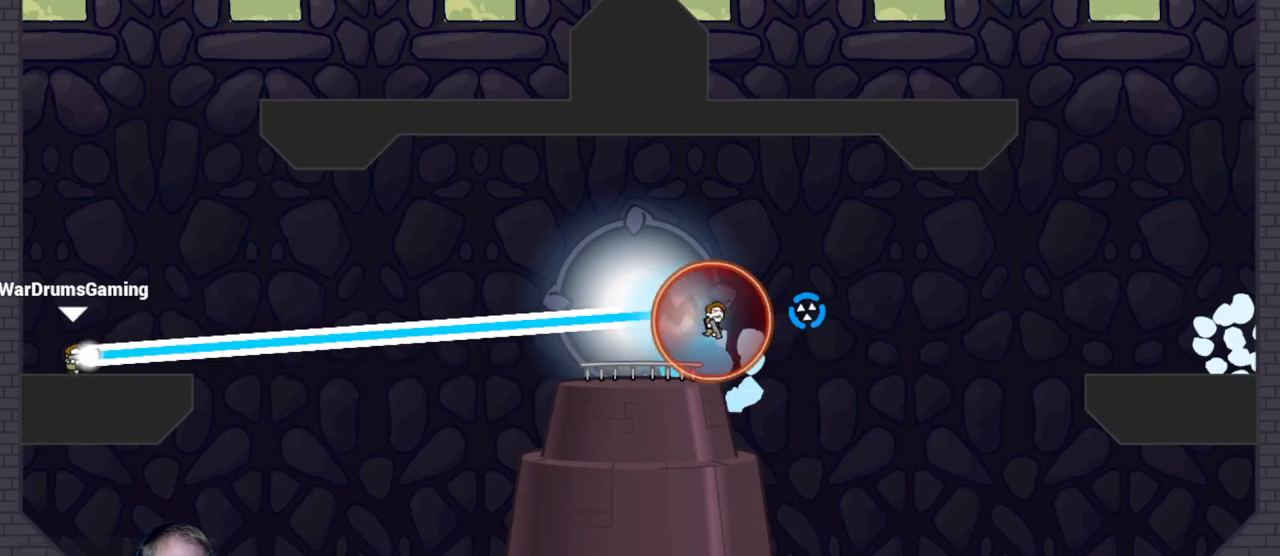
{"keys": [], "mouse": ["left"], "events": [[117, "d", "up"], [200, "d", "down"], [300, "d", "up"], [400, "d", "down"], [483, "d", "up"]]}
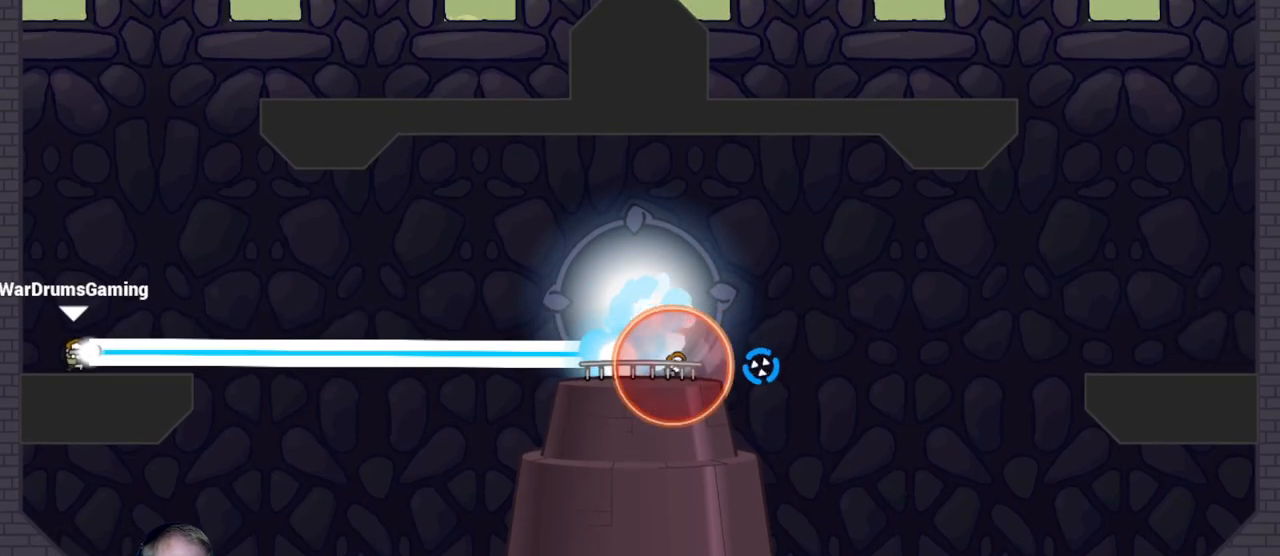
{"keys": [], "mouse": ["left"], "events": [[133, "d", "down"], [217, "d", "up"], [317, "d", "down"], [450, "d", "up"]]}
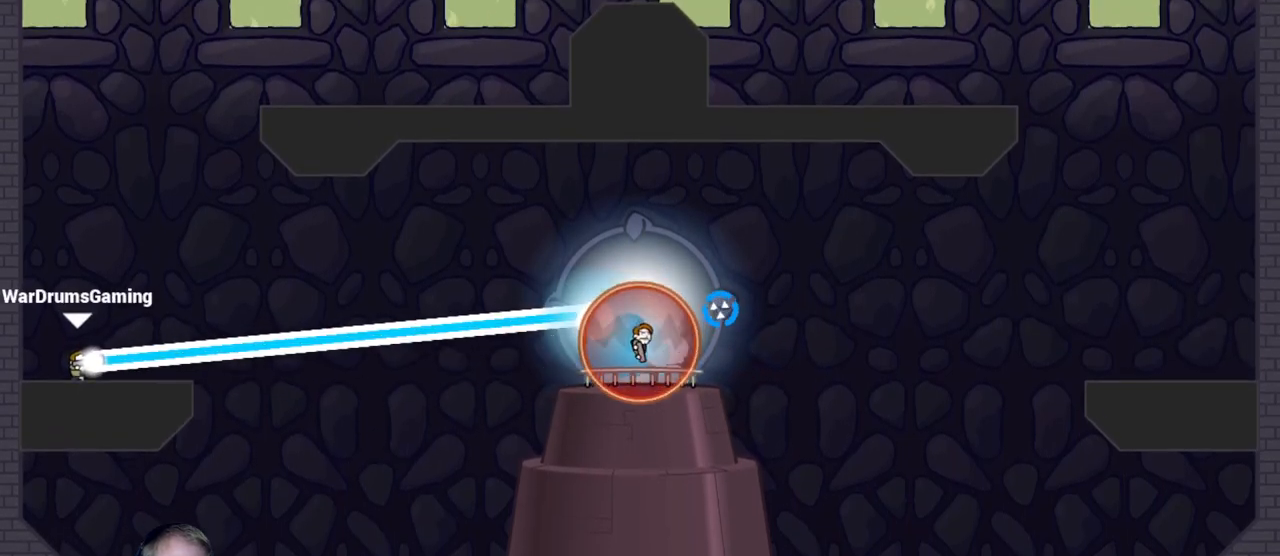
{"keys": ["d"], "mouse": ["left"], "events": [[50, "d", "down"], [183, "d", "up"], [283, "d", "down"], [383, "d", "up"], [467, "d", "down"]]}
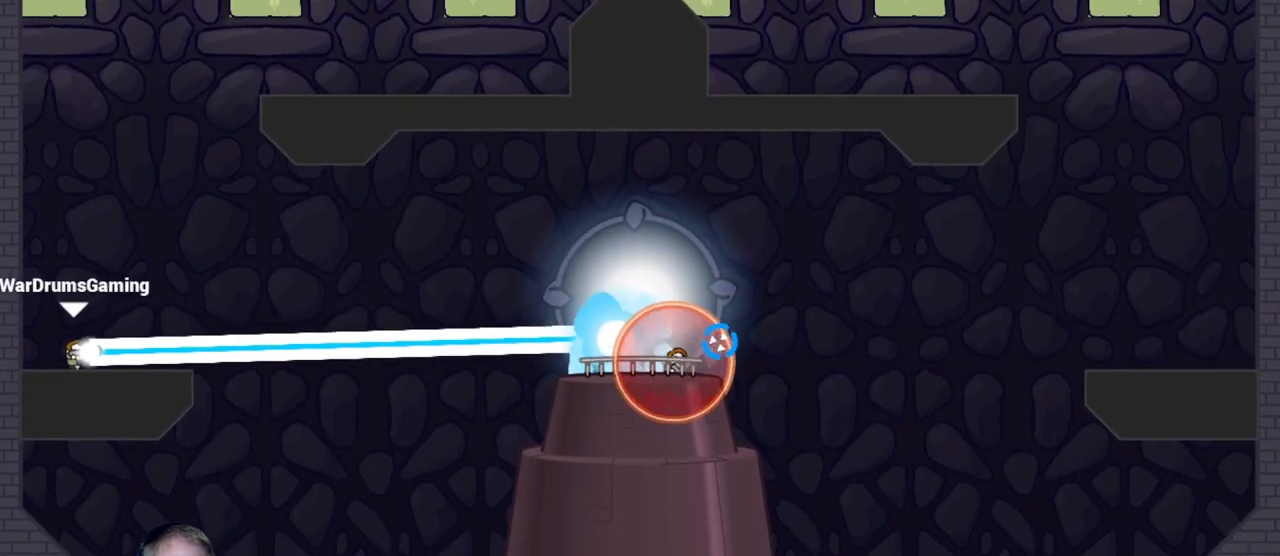
{"keys": ["d"], "mouse": ["left"], "events": [[67, "d", "up"], [250, "d", "down"], [300, "d", "up"], [450, "d", "down"]]}
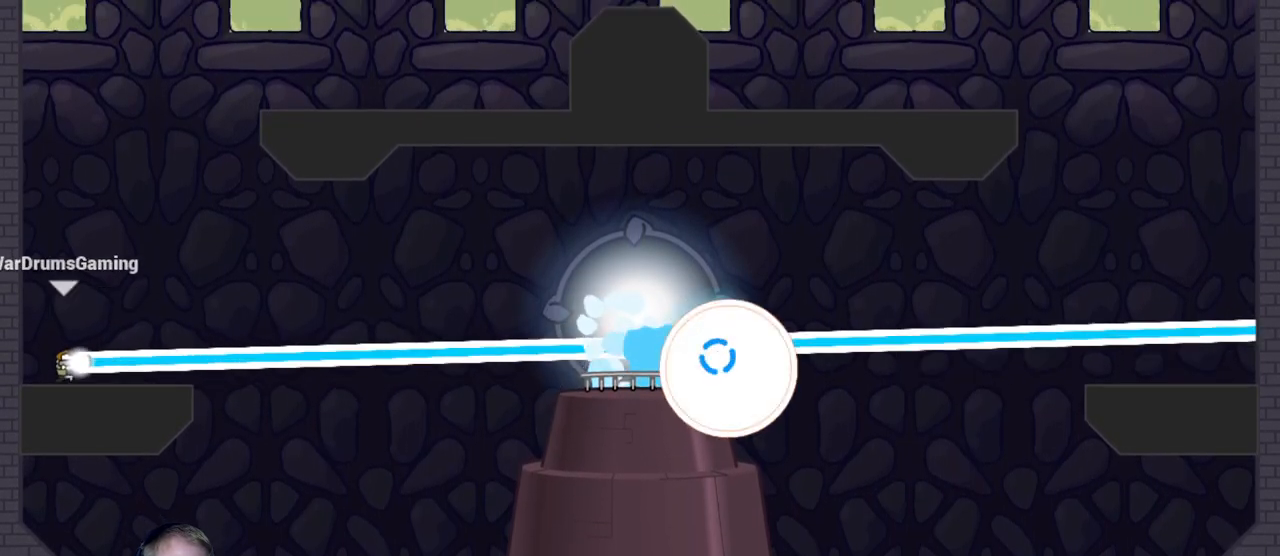
{"keys": [], "mouse": ["left"], "events": [[33, "d", "up"]]}
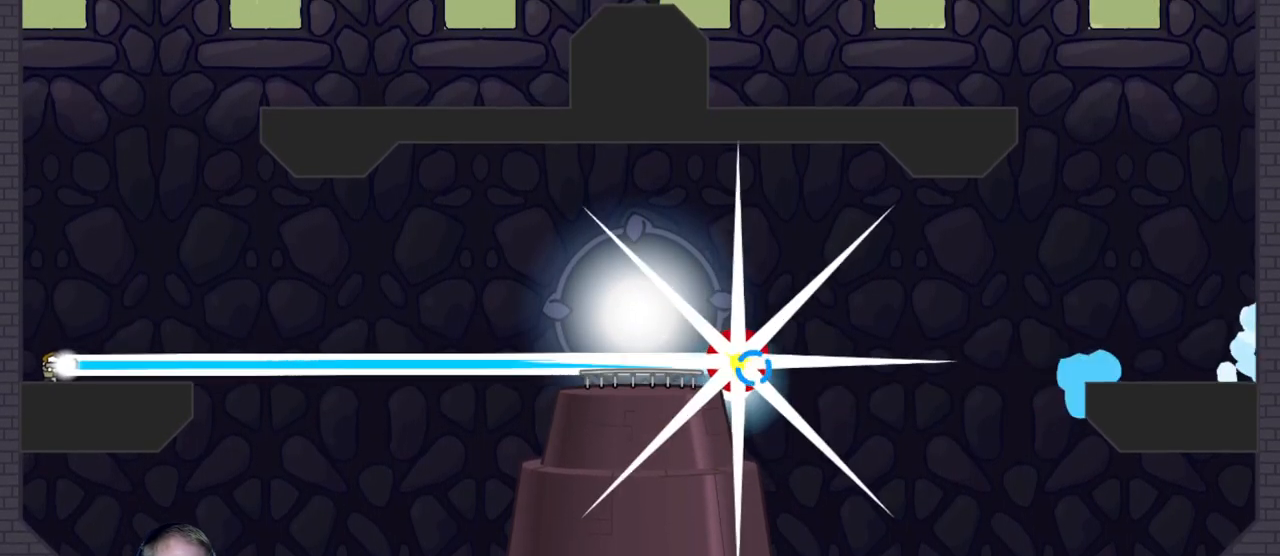
{"keys": ["d"], "mouse": ["left"], "events": [[150, "d", "down"], [250, "d", "up"], [383, "d", "down"]]}
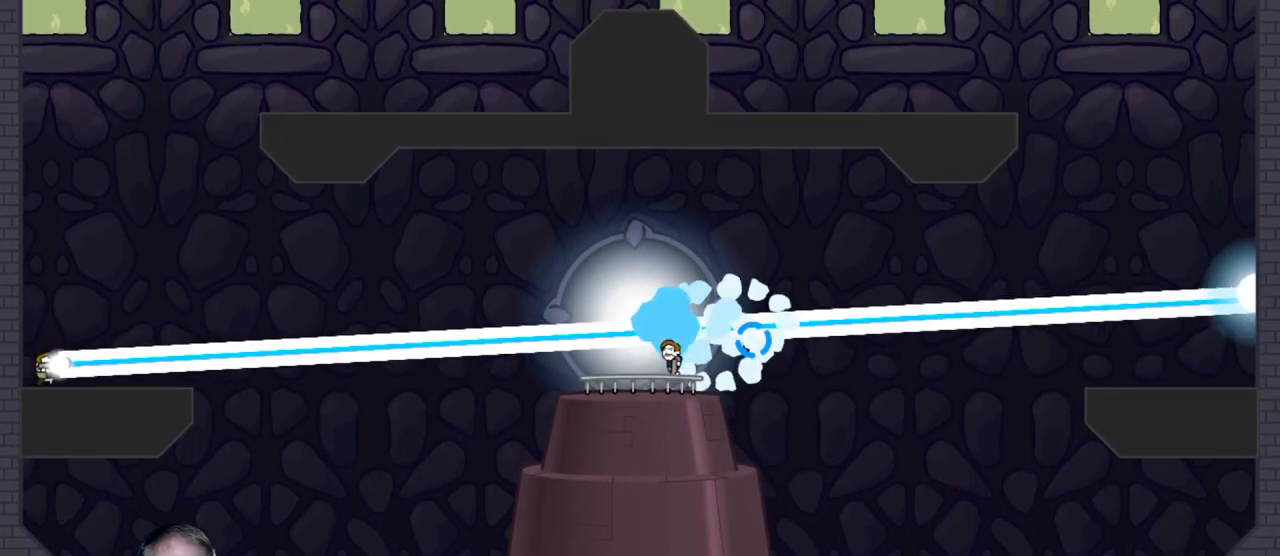
{"keys": [], "mouse": ["left"], "events": [[167, "d", "up"]]}
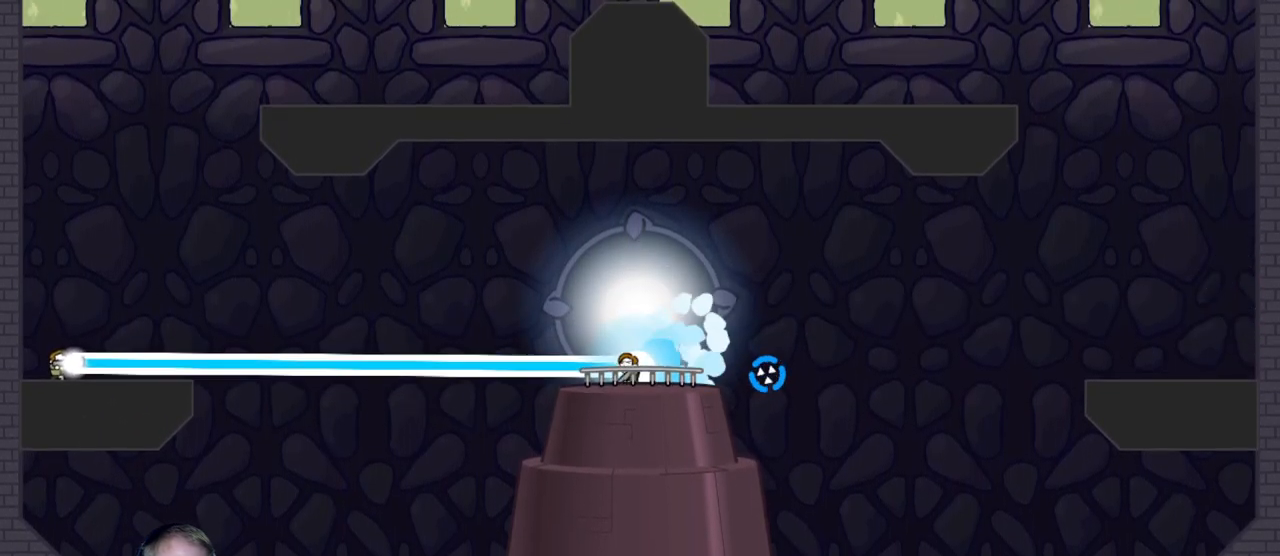
{"keys": [], "mouse": ["left"], "events": []}
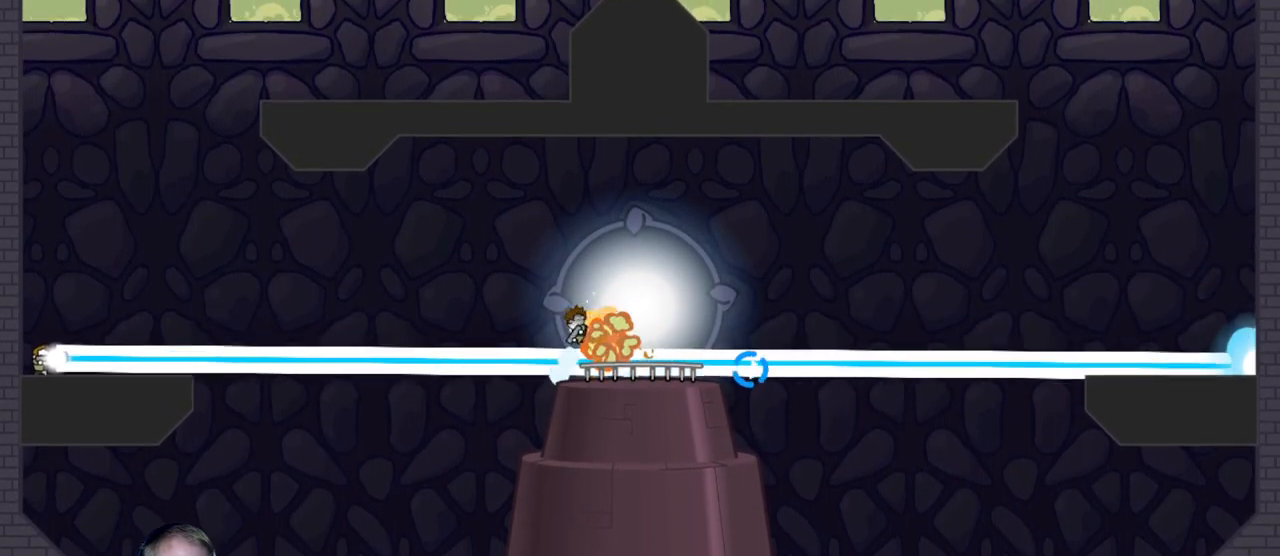
{"keys": [], "mouse": ["left"], "events": []}
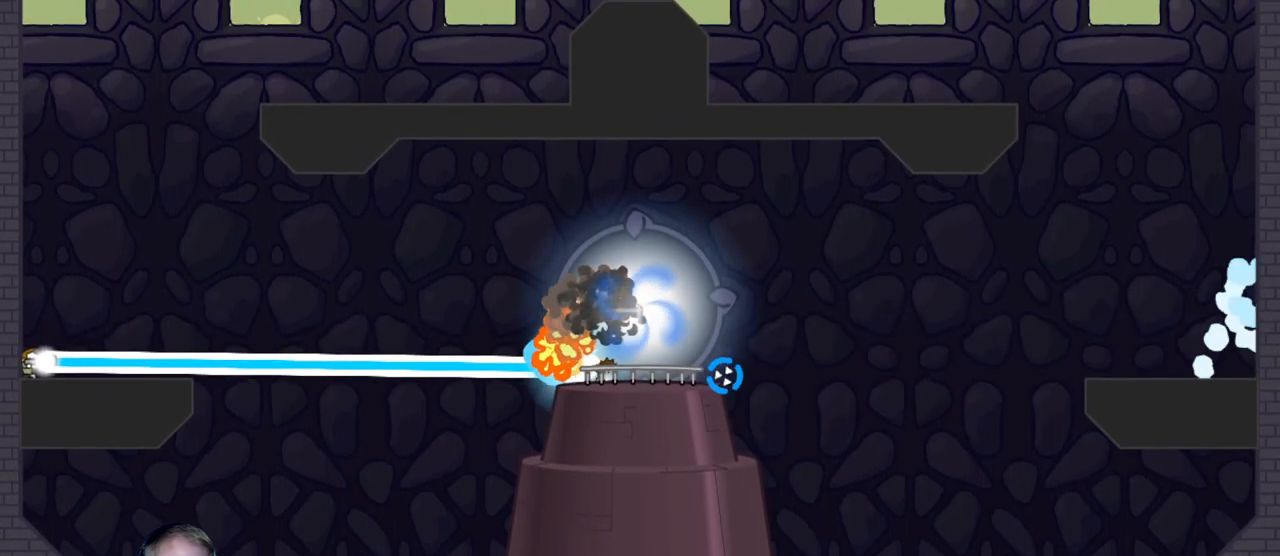
{"keys": ["d"], "mouse": [], "events": [[300, "d", "down"], [450, "mouse_left", "up"]]}
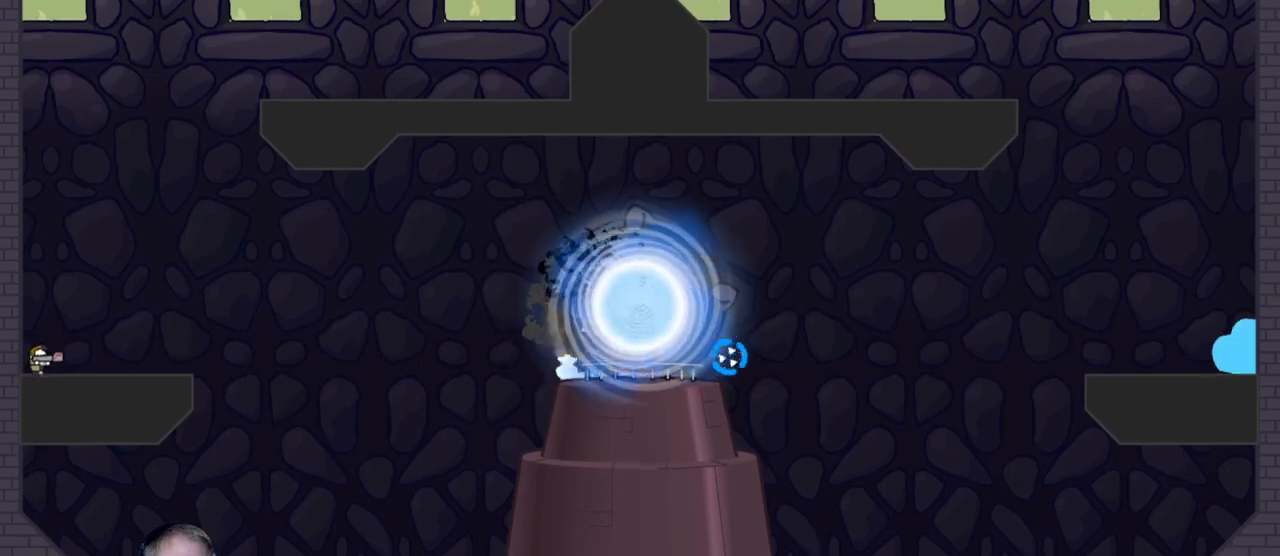
{"keys": [], "mouse": [], "events": [[33, "d", "up"]]}
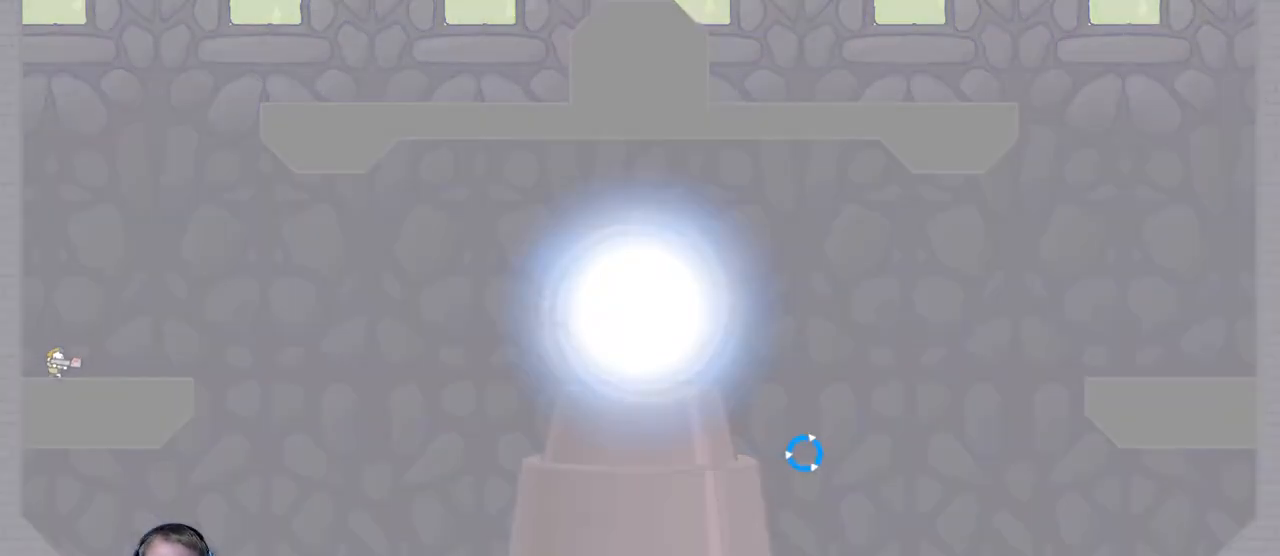
{"keys": [], "mouse": [], "events": []}
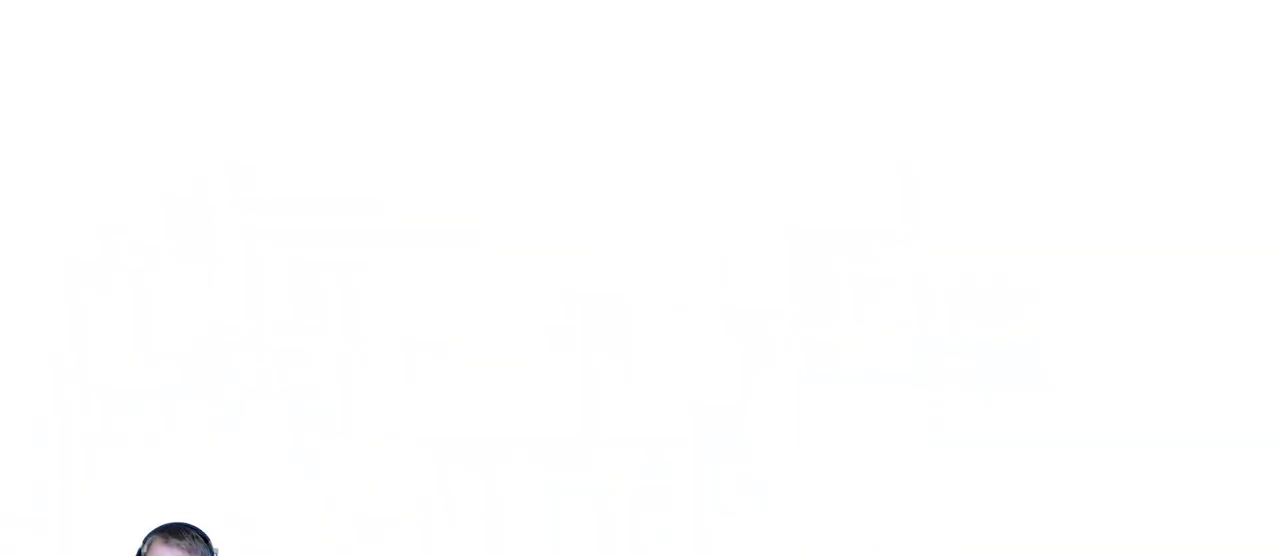
{"keys": [], "mouse": [], "events": []}
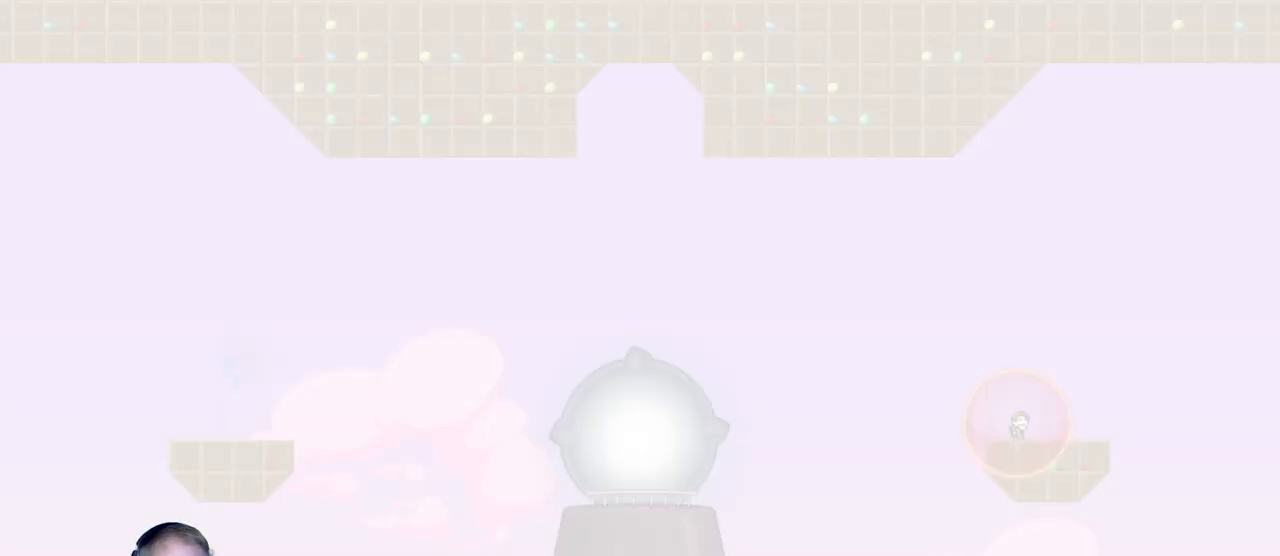
{"keys": [], "mouse": [], "events": []}
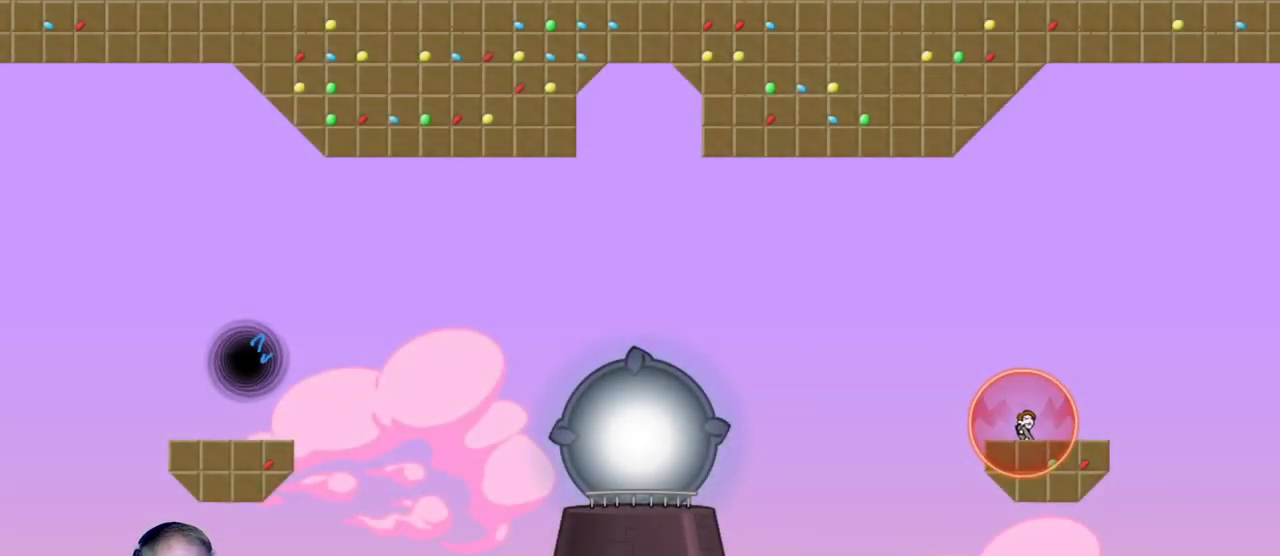
{"keys": ["d"], "mouse": [], "events": [[433, "d", "down"]]}
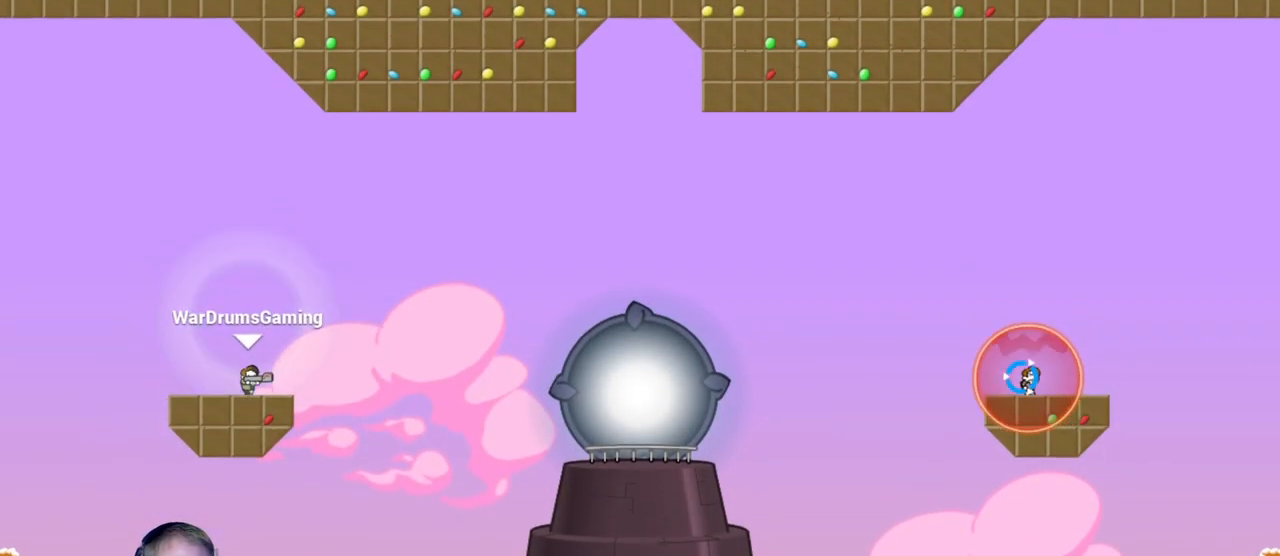
{"keys": ["d"], "mouse": ["left"], "events": [[17, "mouse_left", "down"], [67, "d", "up"], [250, "d", "down"], [350, "d", "up"], [483, "d", "down"]]}
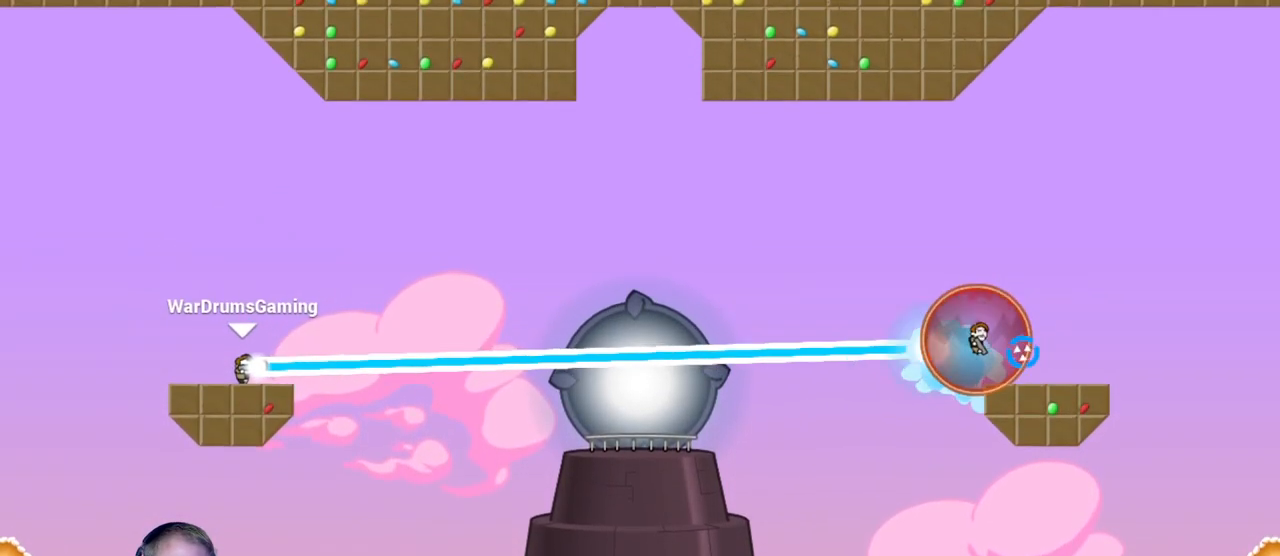
{"keys": [], "mouse": ["left"], "events": [[83, "d", "up"], [183, "d", "down"], [267, "d", "up"], [367, "d", "down"], [450, "d", "up"]]}
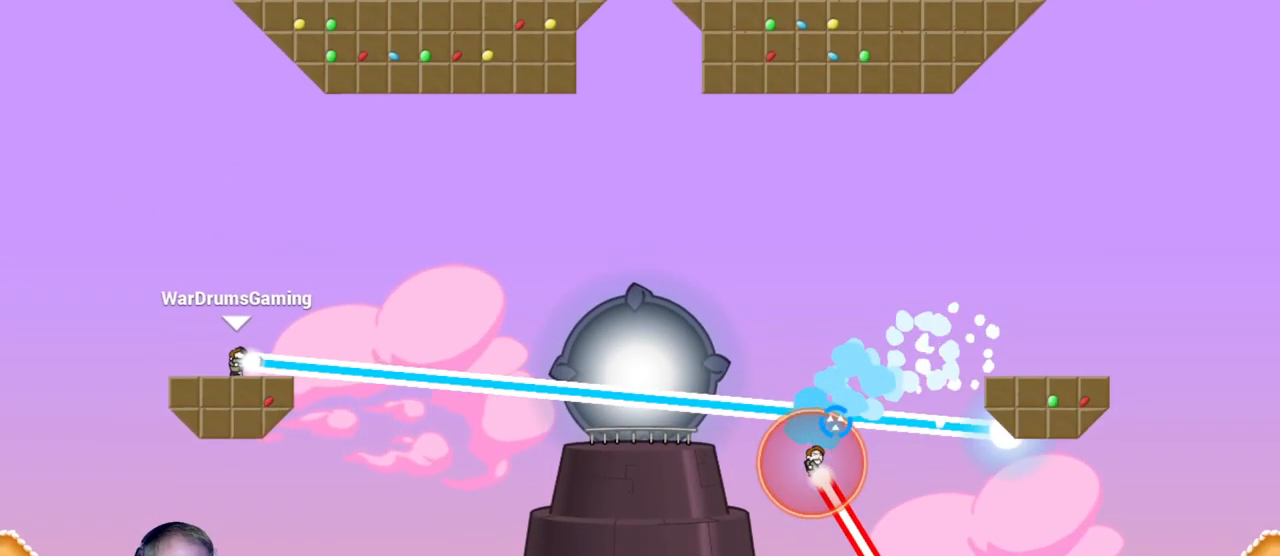
{"keys": [], "mouse": ["left"], "events": [[100, "d", "down"], [200, "d", "up"], [283, "d", "down"], [383, "d", "up"]]}
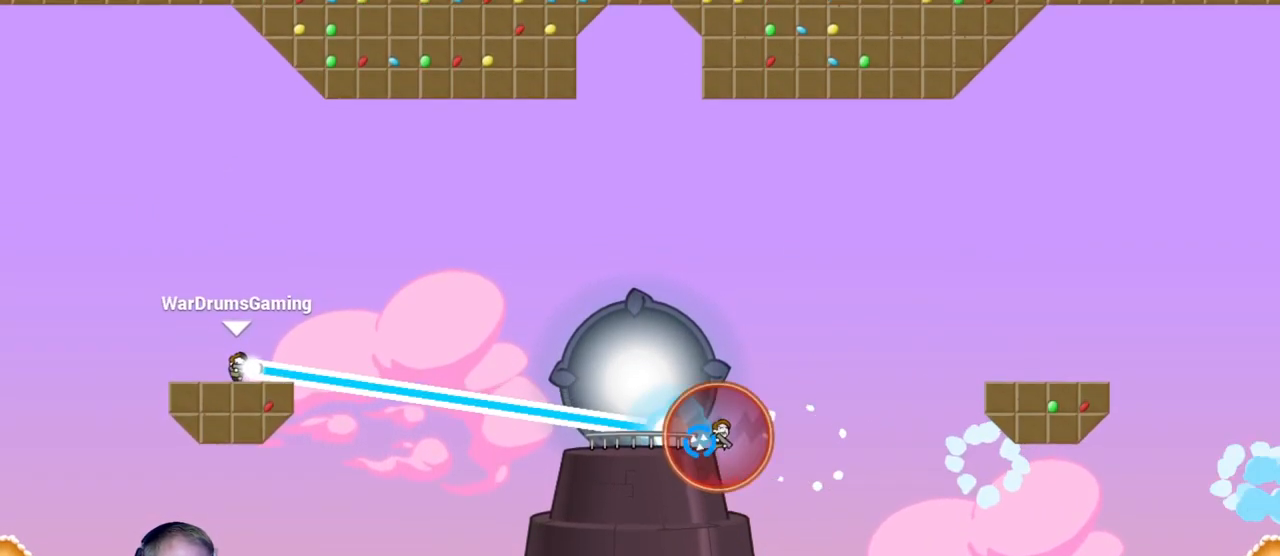
{"keys": [], "mouse": ["left"], "events": [[17, "d", "down"], [117, "d", "up"], [200, "d", "down"], [300, "d", "up"], [400, "d", "down"], [483, "d", "up"]]}
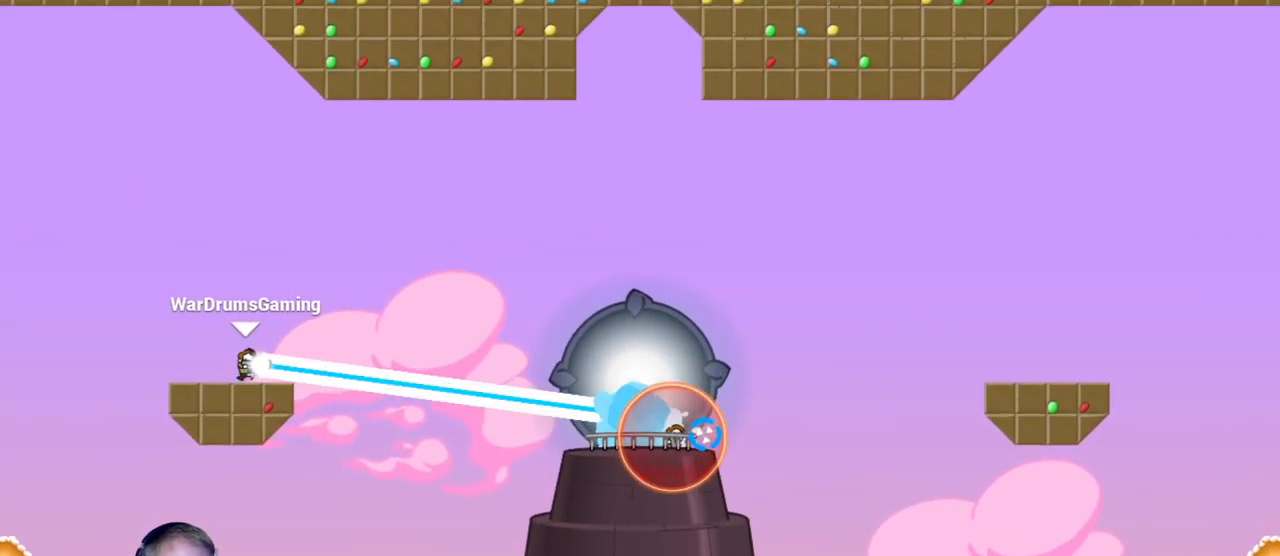
{"keys": ["d"], "mouse": ["left"], "events": [[133, "d", "down"], [167, "d", "up"], [317, "d", "down"], [400, "d", "up"], [500, "d", "down"]]}
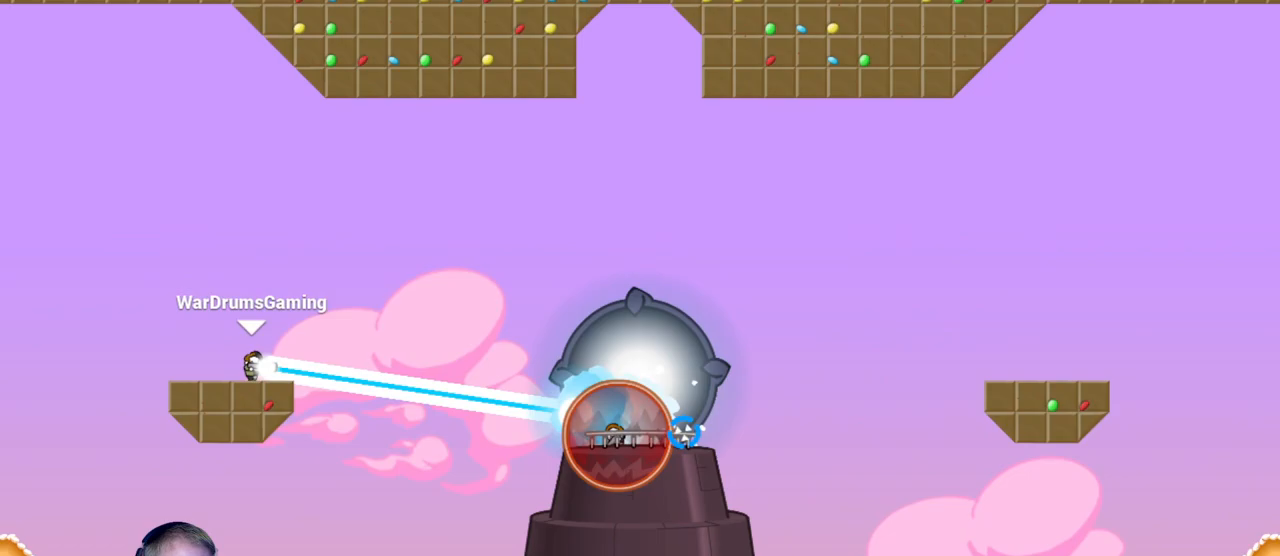
{"keys": ["d"], "mouse": ["left"], "events": [[100, "d", "up"], [300, "d", "down"], [333, "d", "up"], [467, "d", "down"]]}
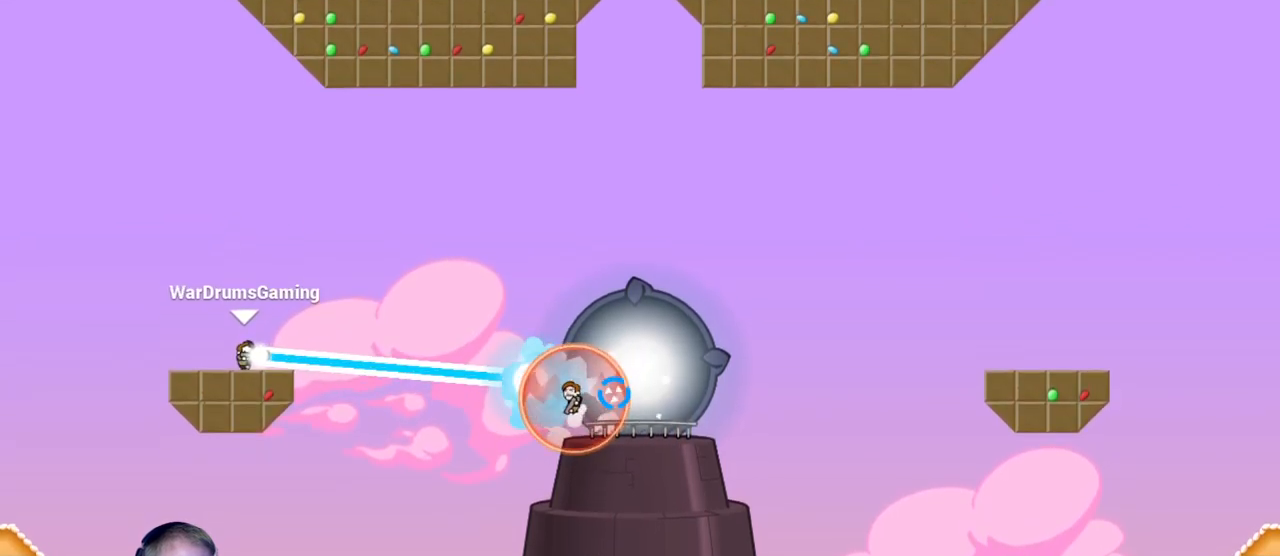
{"keys": [], "mouse": ["left"], "events": [[67, "d", "up"], [167, "d", "down"], [267, "d", "up"], [400, "d", "down"], [500, "d", "up"]]}
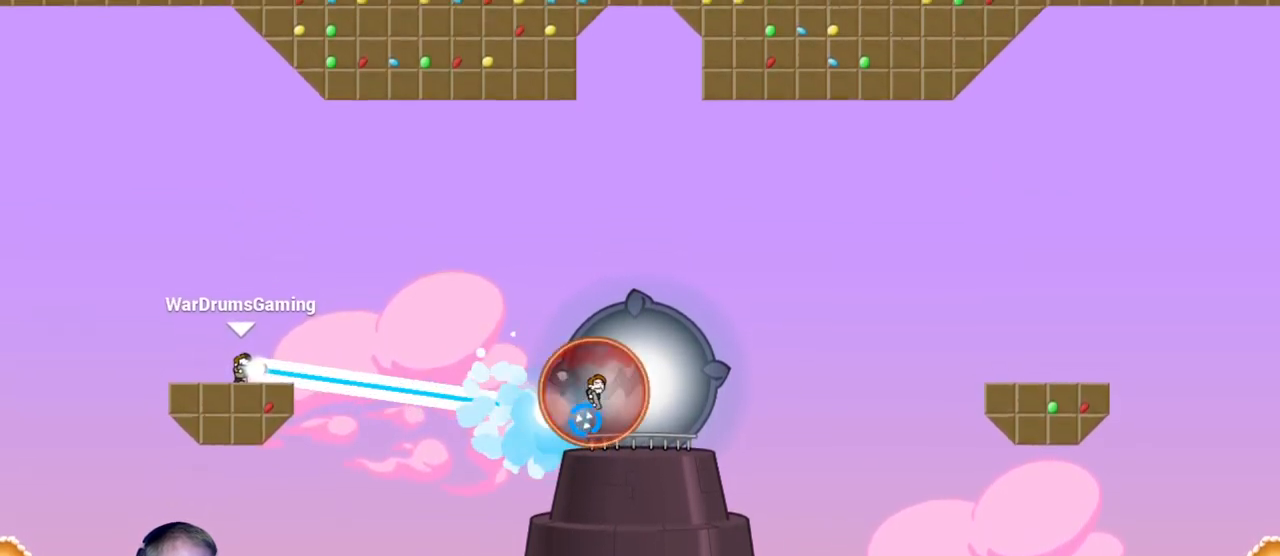
{"keys": ["d"], "mouse": ["left"], "events": [[83, "d", "down"], [183, "d", "up"], [267, "d", "down"], [367, "d", "up"], [467, "d", "down"]]}
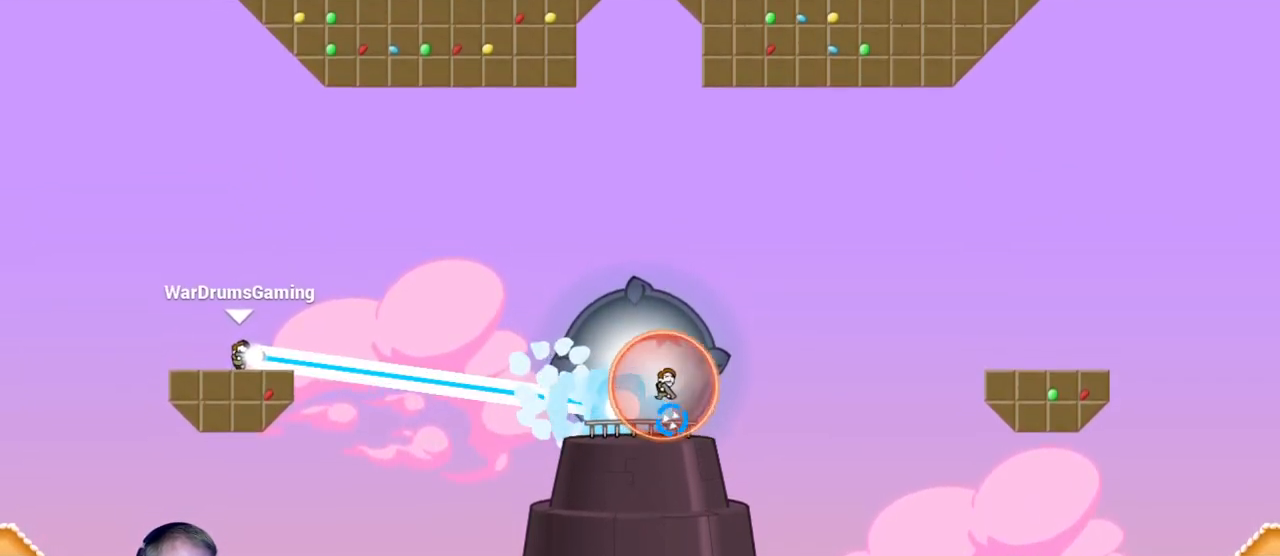
{"keys": [], "mouse": ["left"], "events": [[67, "d", "up"], [150, "d", "down"], [250, "d", "up"], [383, "d", "down"], [433, "d", "up"]]}